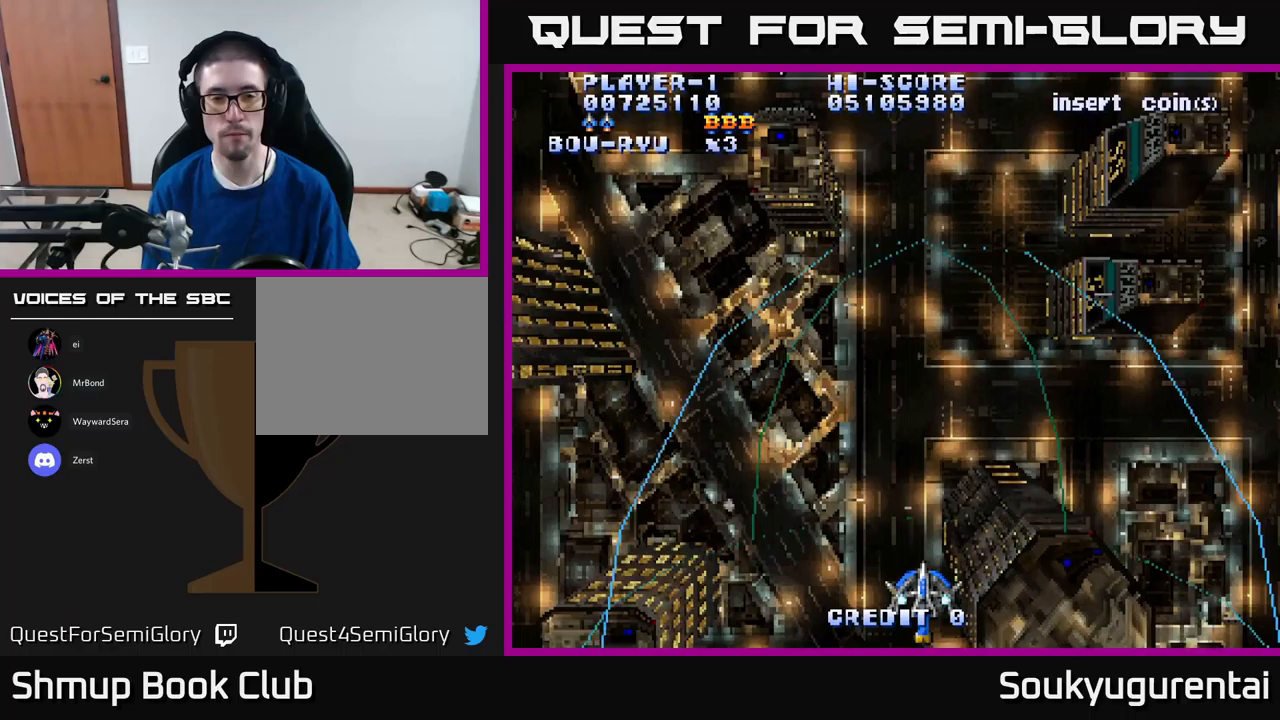
Gameplay with a controller (Xbox layout); each line is a JSON object with the inputs held at the frame after it (dt_ms = milliseconds from this image to that frame). "events" lists button and stick changes between this image and that frame as [ms after this image, input, new state], when the widget could be followed in between.
{"dt_ms": 383, "buttons": ["A"], "left_stick": "center", "right_stick": "center", "events": []}
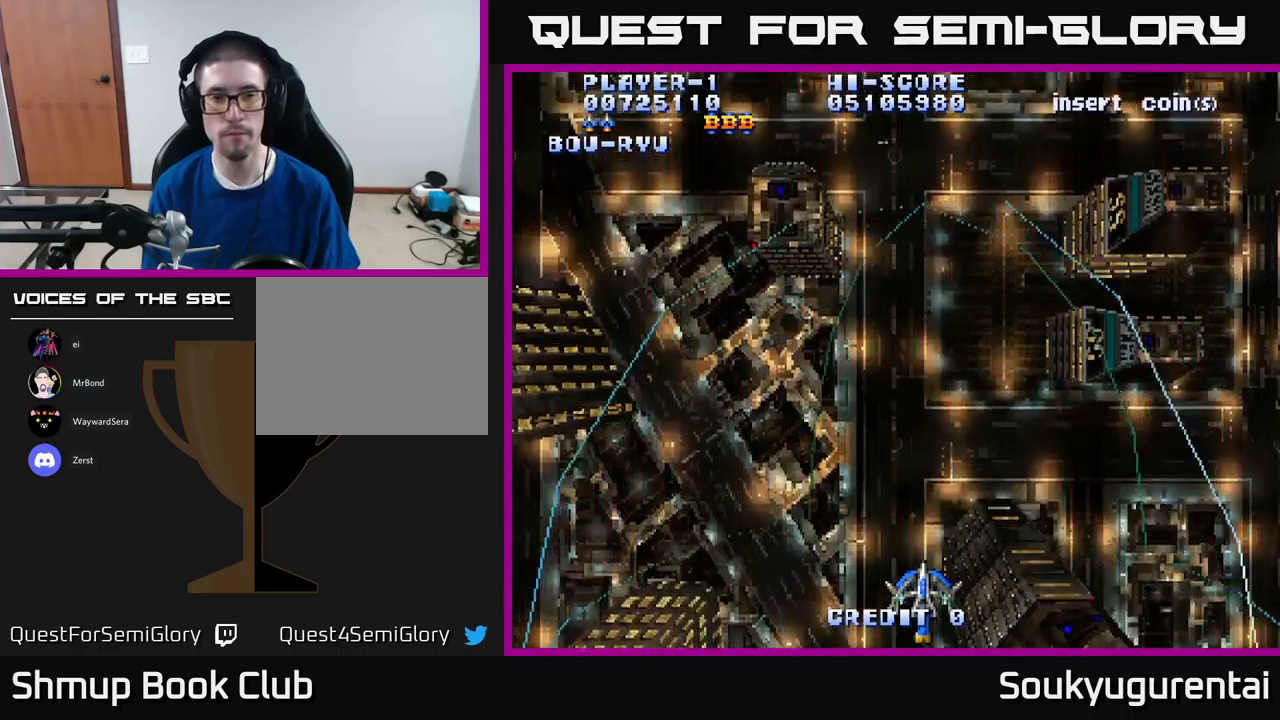
{"dt_ms": 500, "buttons": ["A"], "left_stick": "center", "right_stick": "center", "events": []}
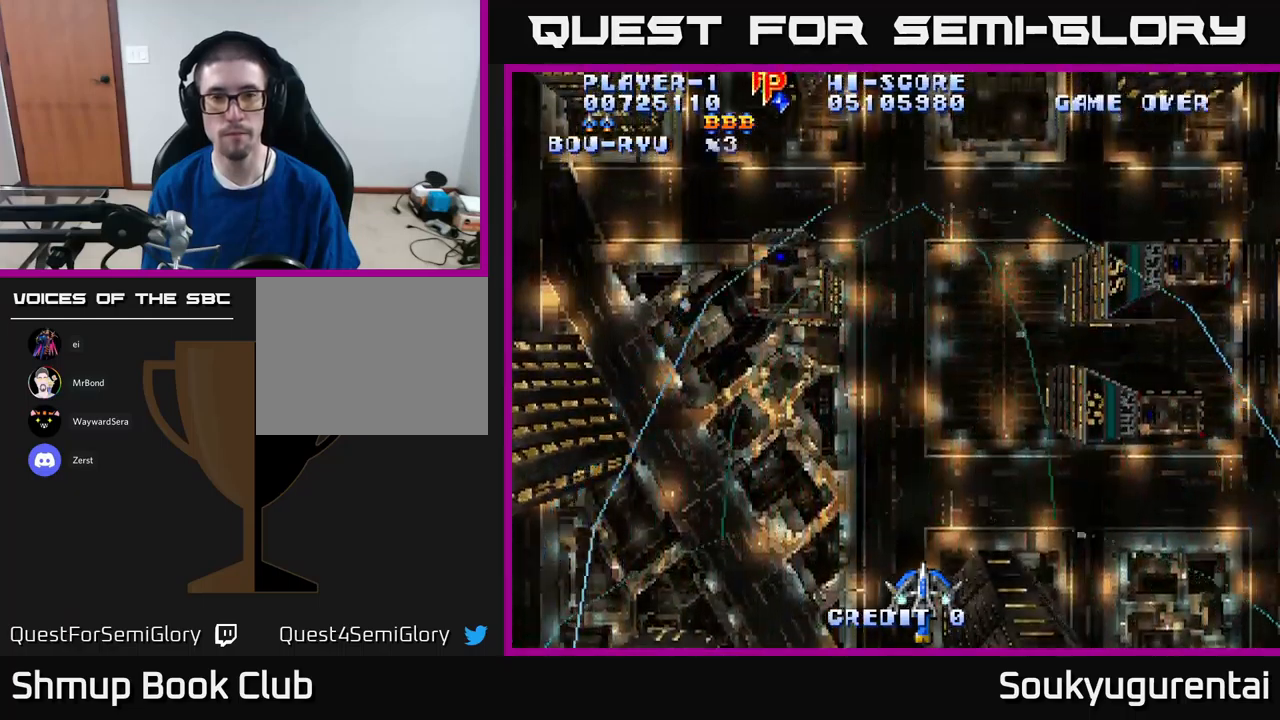
{"dt_ms": 500, "buttons": ["A"], "left_stick": "center", "right_stick": "center", "events": []}
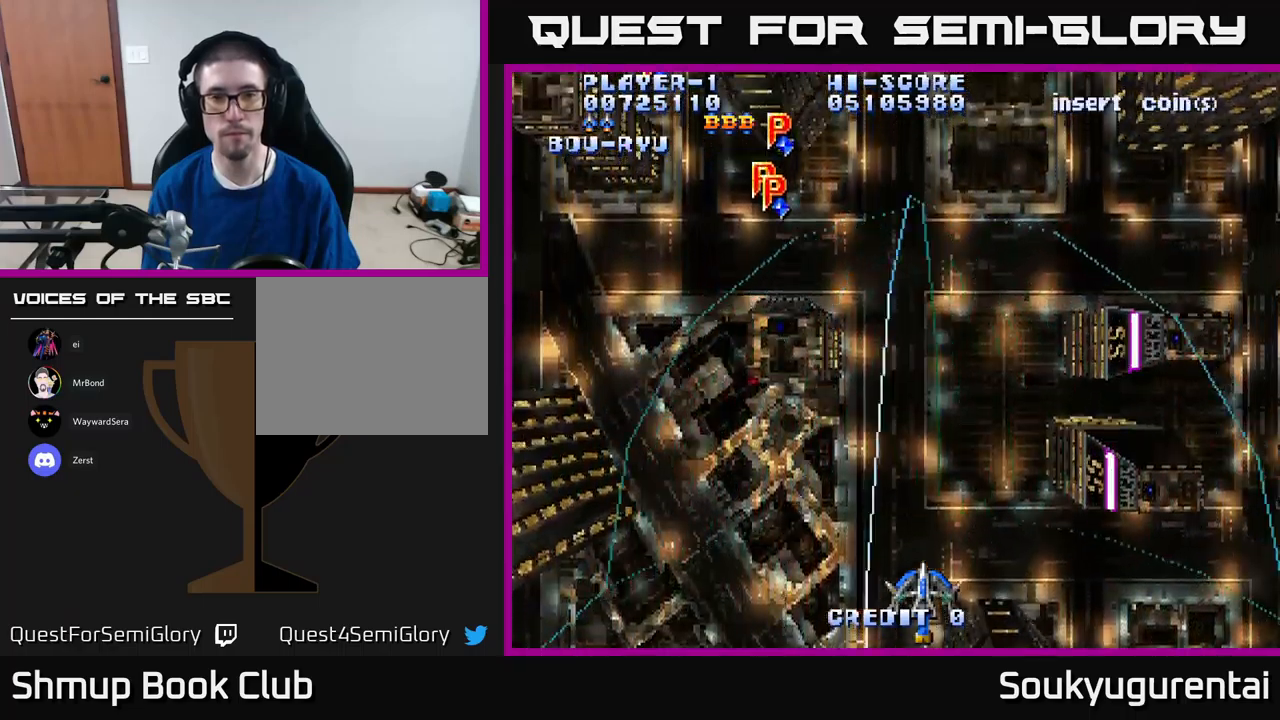
{"dt_ms": 500, "buttons": ["A"], "left_stick": "center", "right_stick": "center", "events": []}
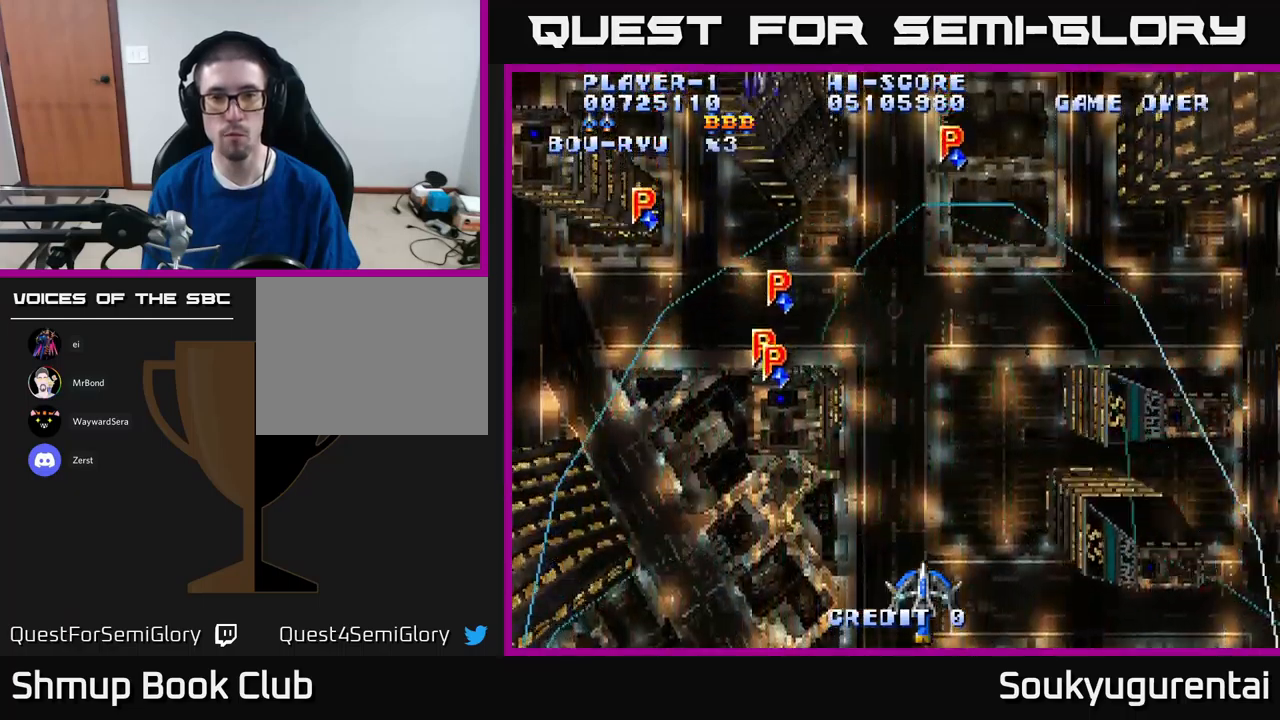
{"dt_ms": 500, "buttons": ["A", "DPAD_UP", "DPAD_LEFT"], "left_stick": "center", "right_stick": "center", "events": [[384, "DPAD_UP", "down"], [400, "DPAD_LEFT", "down"]]}
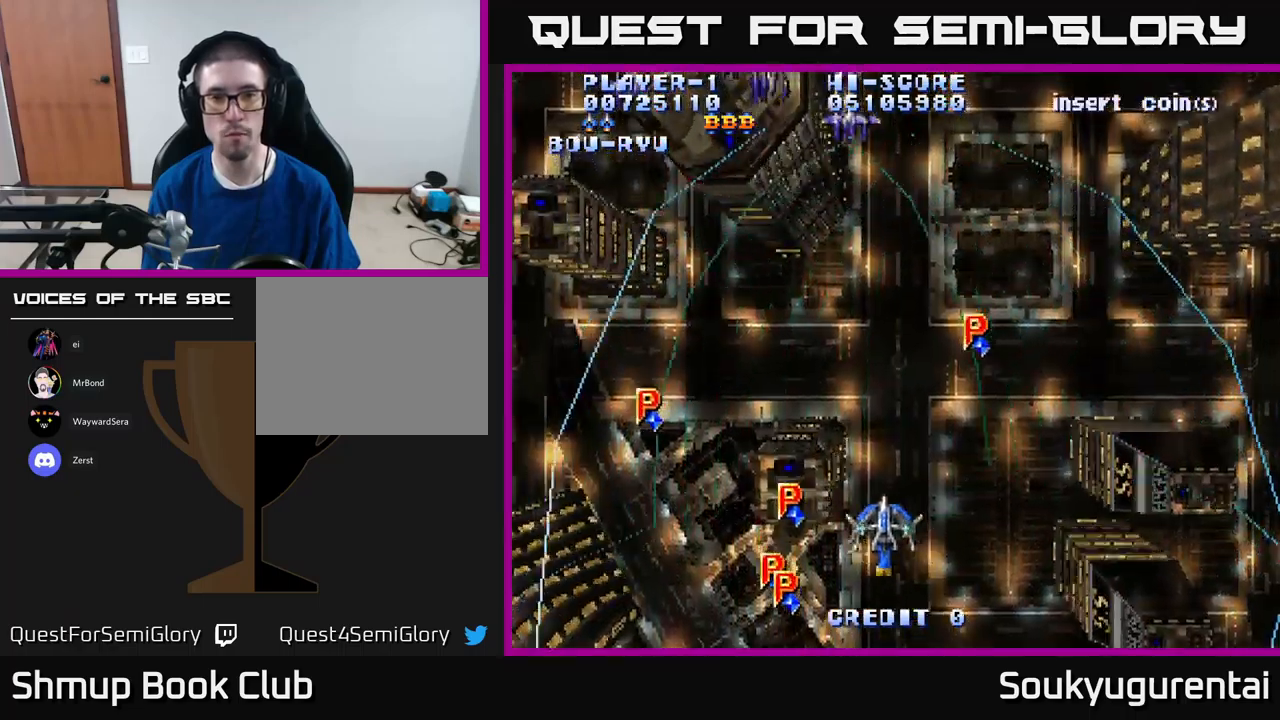
{"dt_ms": 500, "buttons": ["A", "DPAD_UP"], "left_stick": "center", "right_stick": "center", "events": [[400, "DPAD_LEFT", "up"]]}
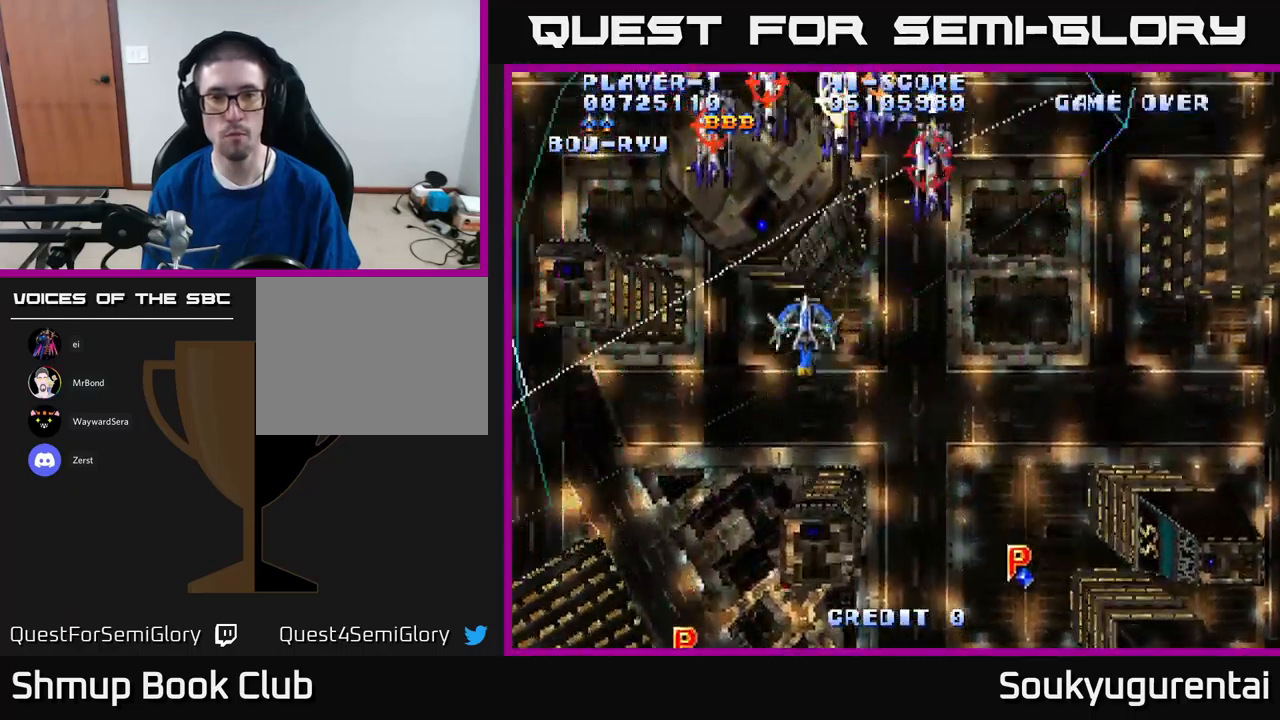
{"dt_ms": 500, "buttons": ["A", "DPAD_DOWN"], "left_stick": "center", "right_stick": "center", "events": [[134, "DPAD_UP", "up"], [150, "A", "up"], [167, "DPAD_DOWN", "down"], [184, "A", "down"]]}
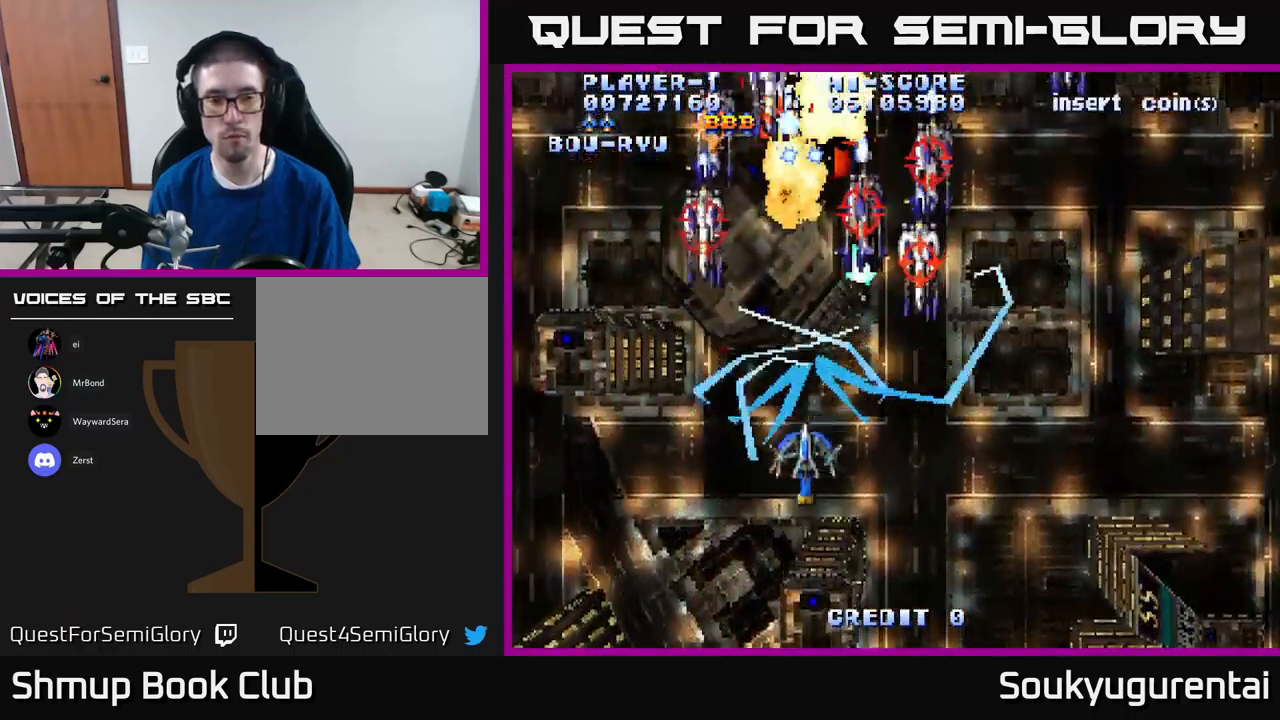
{"dt_ms": 500, "buttons": ["A", "DPAD_UP"], "left_stick": "center", "right_stick": "center", "events": [[67, "DPAD_RIGHT", "down"], [350, "DPAD_DOWN", "up"], [434, "DPAD_RIGHT", "up"], [434, "DPAD_UP", "down"]]}
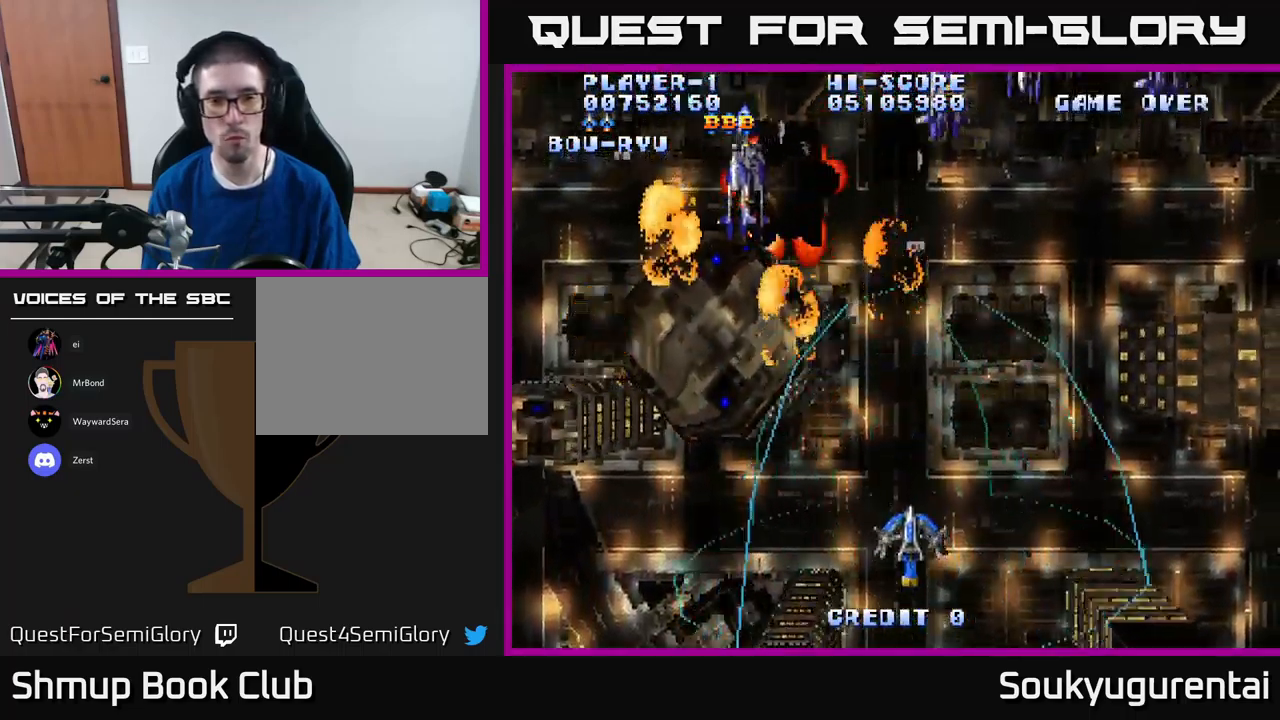
{"dt_ms": 500, "buttons": ["A", "DPAD_UP", "DPAD_RIGHT"], "left_stick": "center", "right_stick": "center", "events": [[284, "DPAD_RIGHT", "down"]]}
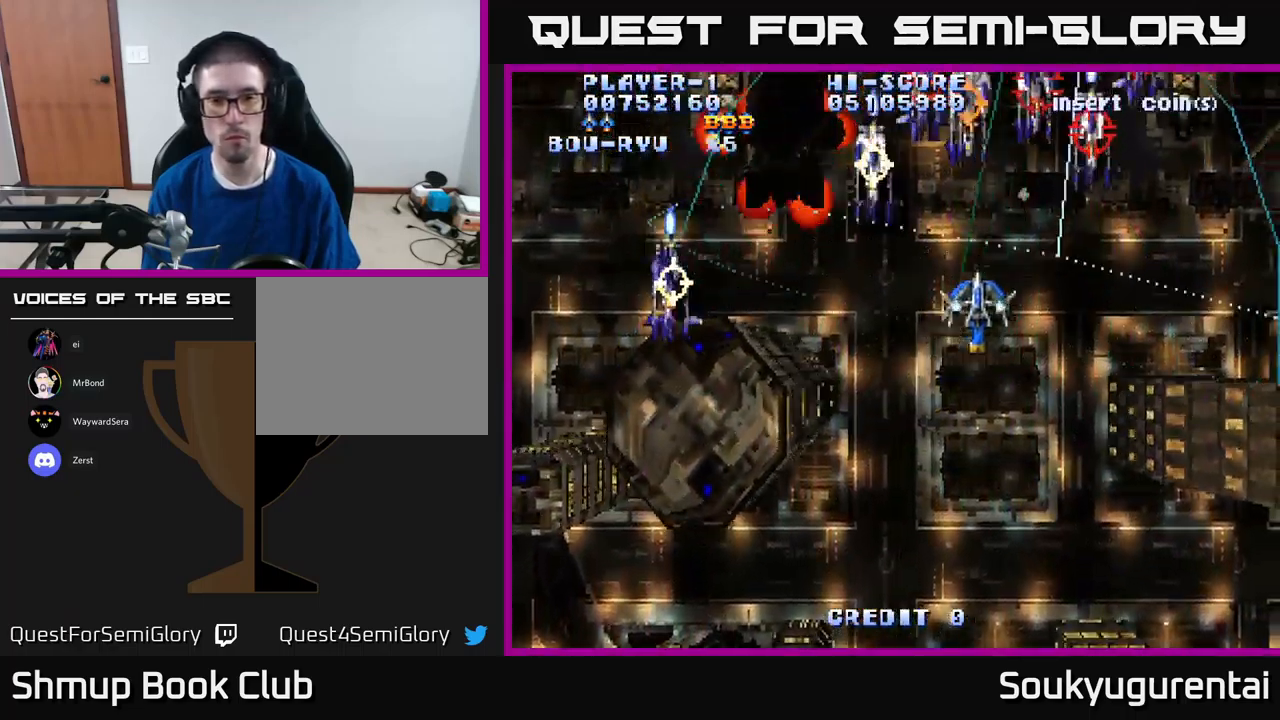
{"dt_ms": 500, "buttons": ["A", "DPAD_DOWN"], "left_stick": "center", "right_stick": "center", "events": [[134, "DPAD_UP", "up"], [167, "DPAD_DOWN", "down"], [200, "A", "up"], [217, "DPAD_RIGHT", "up"], [234, "A", "down"]]}
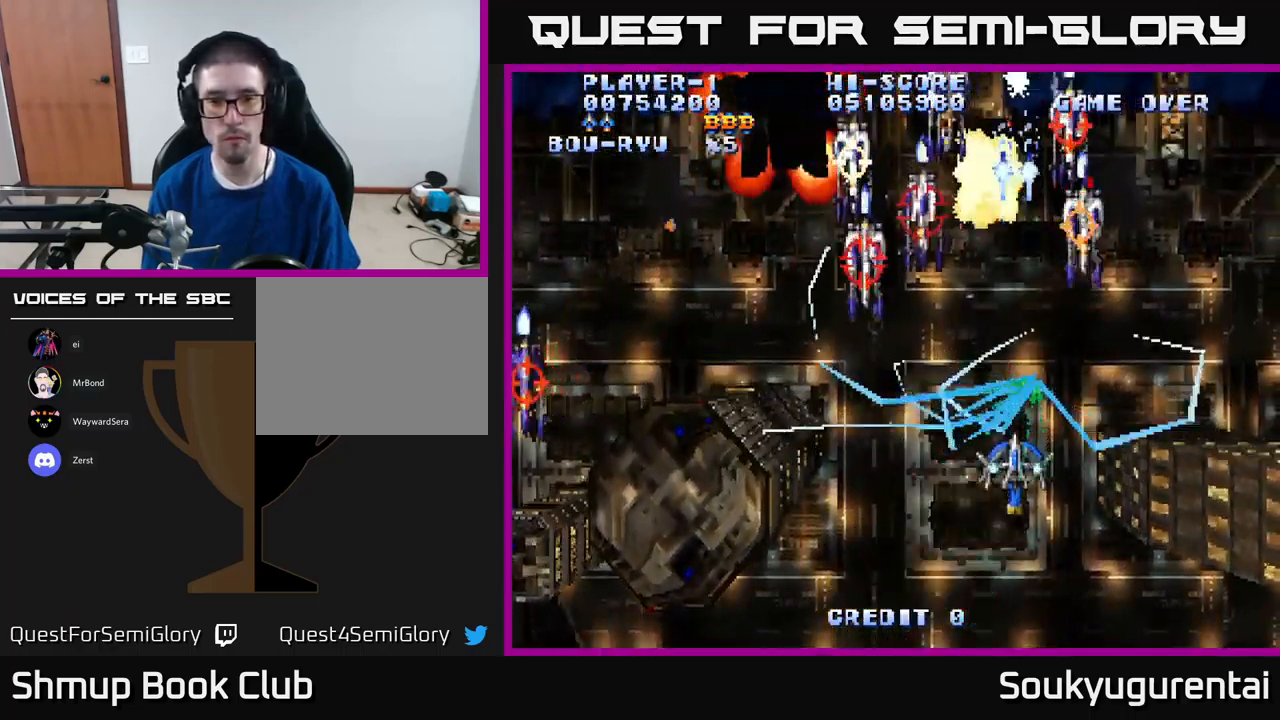
{"dt_ms": 501, "buttons": ["A", "DPAD_LEFT"], "left_stick": "center", "right_stick": "center", "events": [[67, "DPAD_RIGHT", "down"], [217, "DPAD_RIGHT", "up"], [267, "DPAD_DOWN", "up"], [267, "DPAD_LEFT", "down"]]}
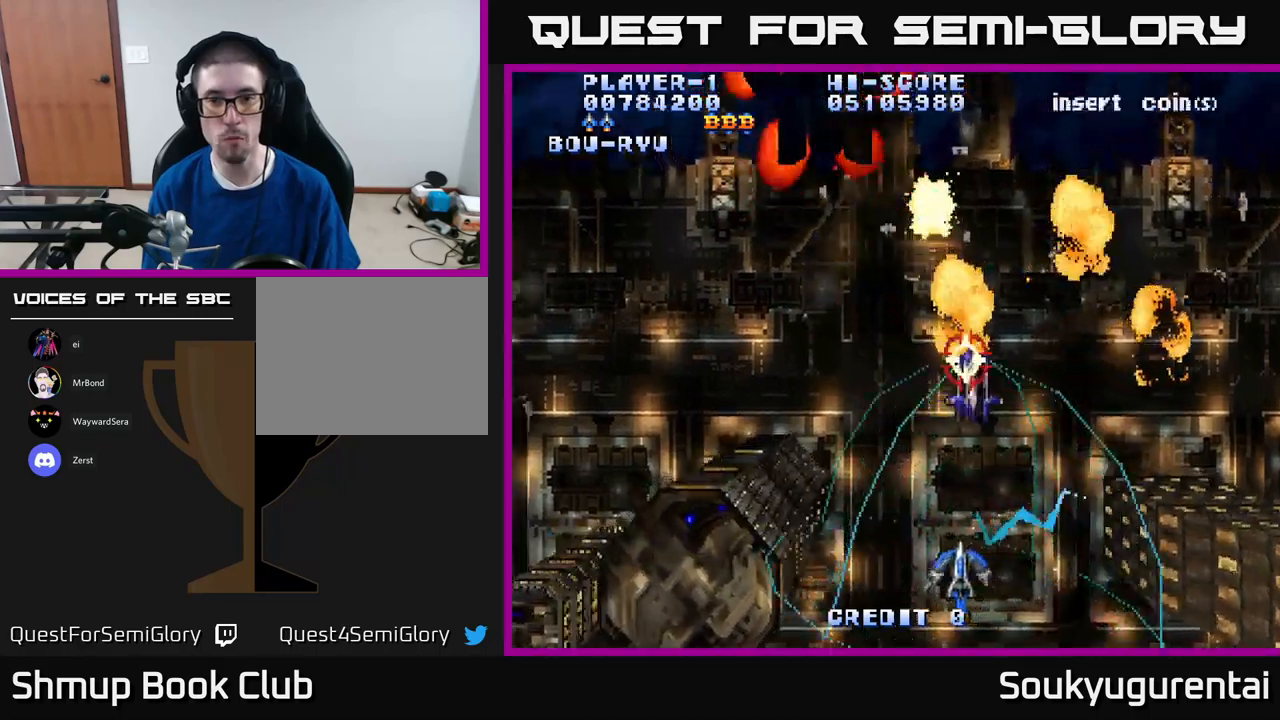
{"dt_ms": 500, "buttons": ["A", "DPAD_UP"], "left_stick": "center", "right_stick": "center", "events": [[33, "DPAD_UP", "down"], [350, "DPAD_LEFT", "up"]]}
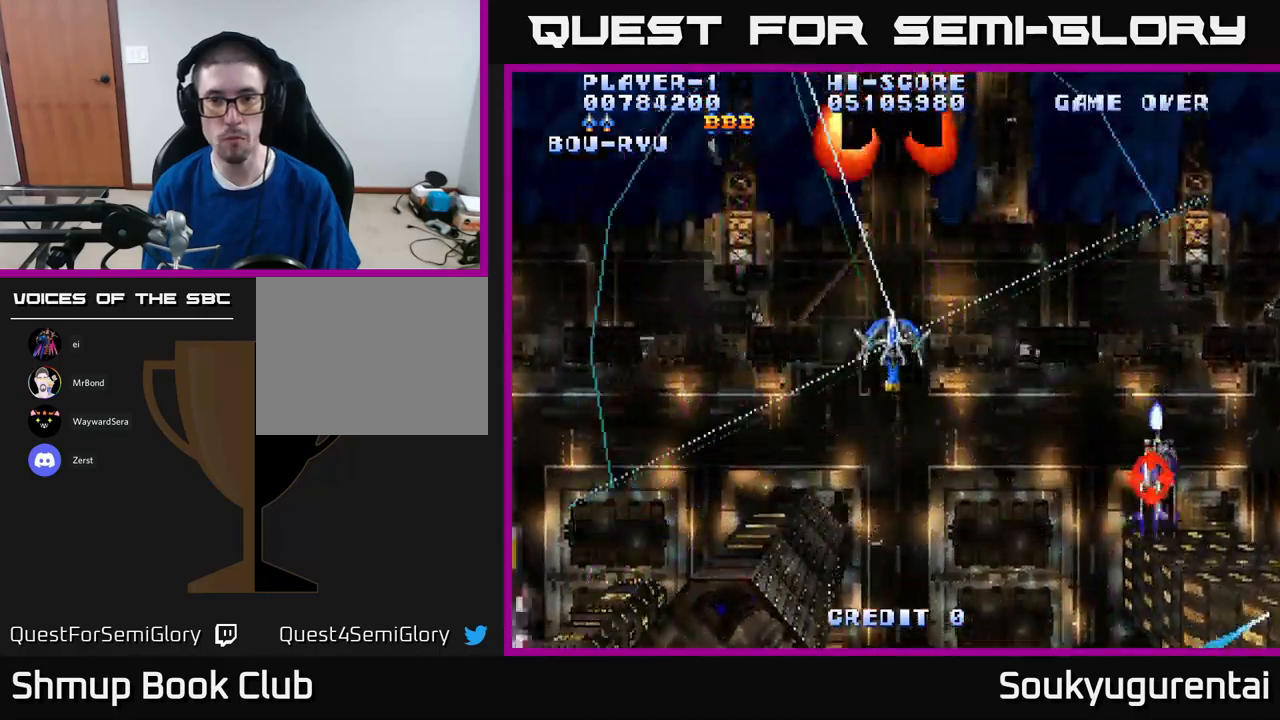
{"dt_ms": 500, "buttons": ["A", "DPAD_DOWN", "DPAD_RIGHT"], "left_stick": "center", "right_stick": "center", "events": [[316, "DPAD_LEFT", "down"], [333, "A", "up"], [333, "DPAD_UP", "up"], [366, "DPAD_DOWN", "down"], [400, "A", "down"], [416, "DPAD_LEFT", "up"], [483, "DPAD_RIGHT", "down"]]}
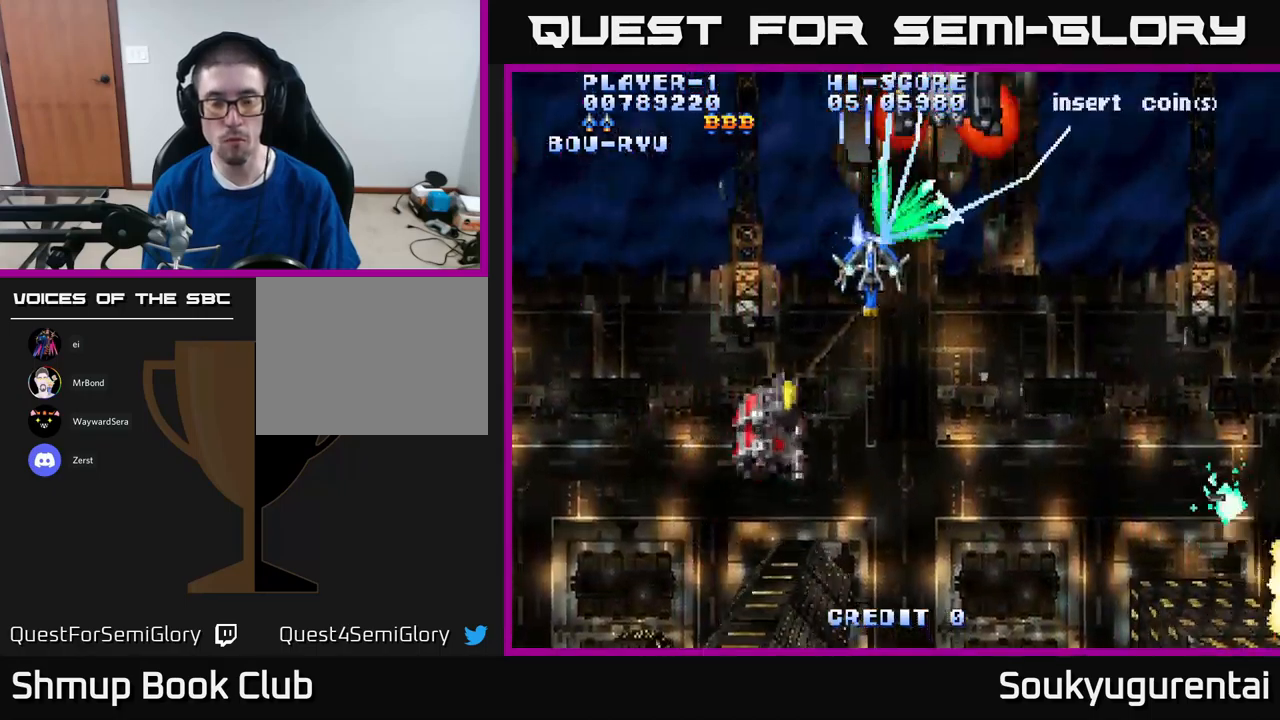
{"dt_ms": 500, "buttons": ["A", "DPAD_LEFT"], "left_stick": "center", "right_stick": "center", "events": [[166, "DPAD_RIGHT", "up"], [466, "DPAD_LEFT", "down"], [500, "DPAD_DOWN", "up"]]}
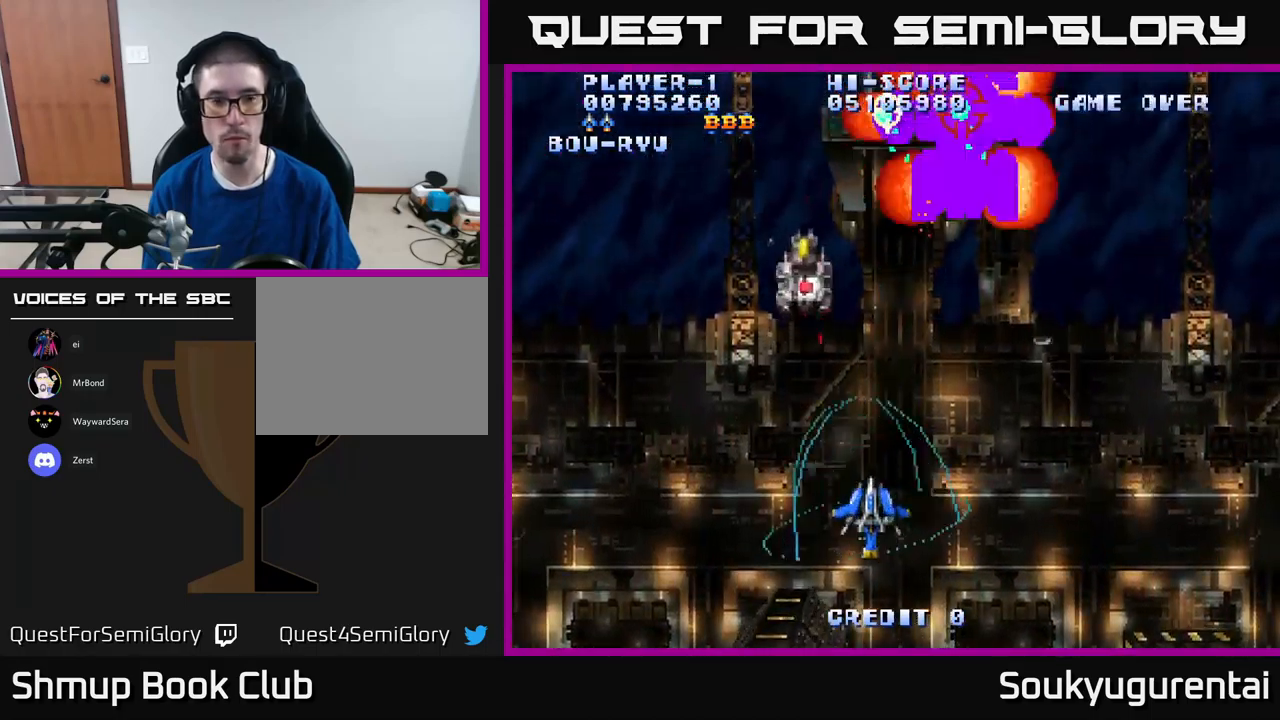
{"dt_ms": 500, "buttons": ["A", "DPAD_RIGHT"], "left_stick": "center", "right_stick": "center", "events": [[100, "DPAD_UP", "down"], [150, "DPAD_LEFT", "up"], [216, "DPAD_RIGHT", "down"], [466, "DPAD_UP", "up"]]}
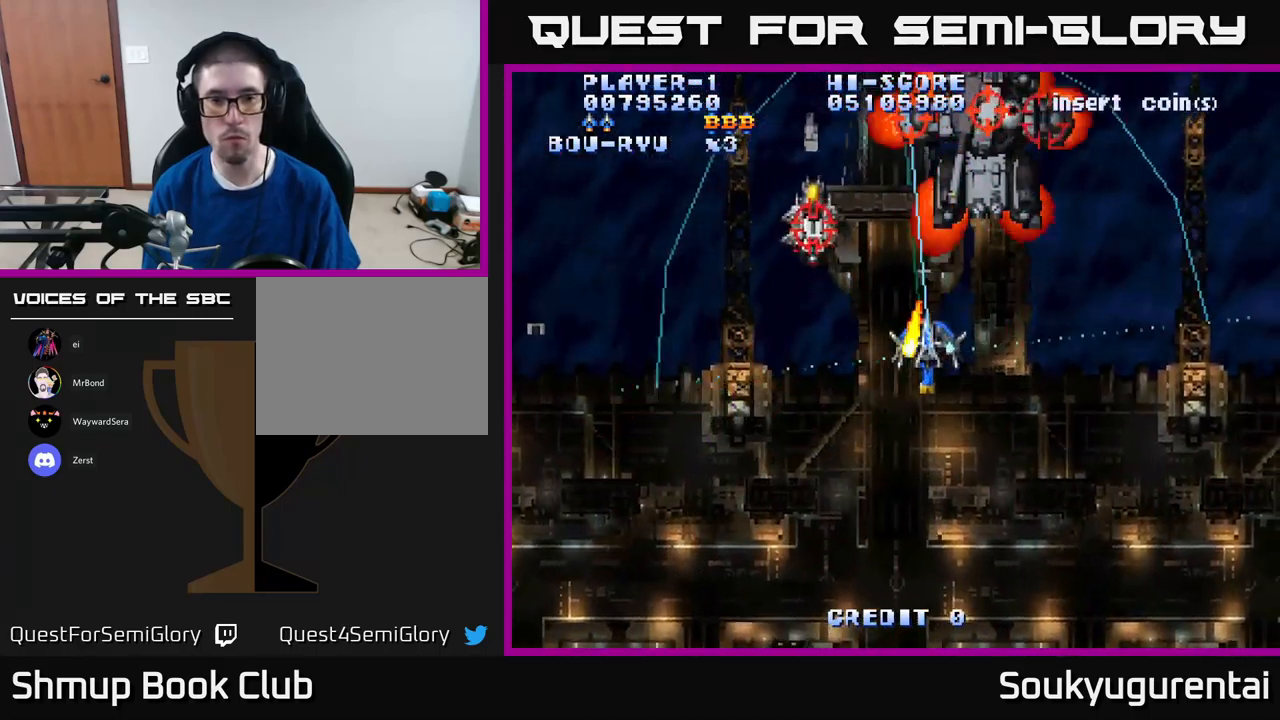
{"dt_ms": 500, "buttons": ["A", "DPAD_UP", "DPAD_LEFT"], "left_stick": "center", "right_stick": "center", "events": [[133, "DPAD_DOWN", "down"], [266, "DPAD_DOWN", "up"], [350, "DPAD_UP", "down"], [366, "DPAD_RIGHT", "up"], [500, "DPAD_LEFT", "down"]]}
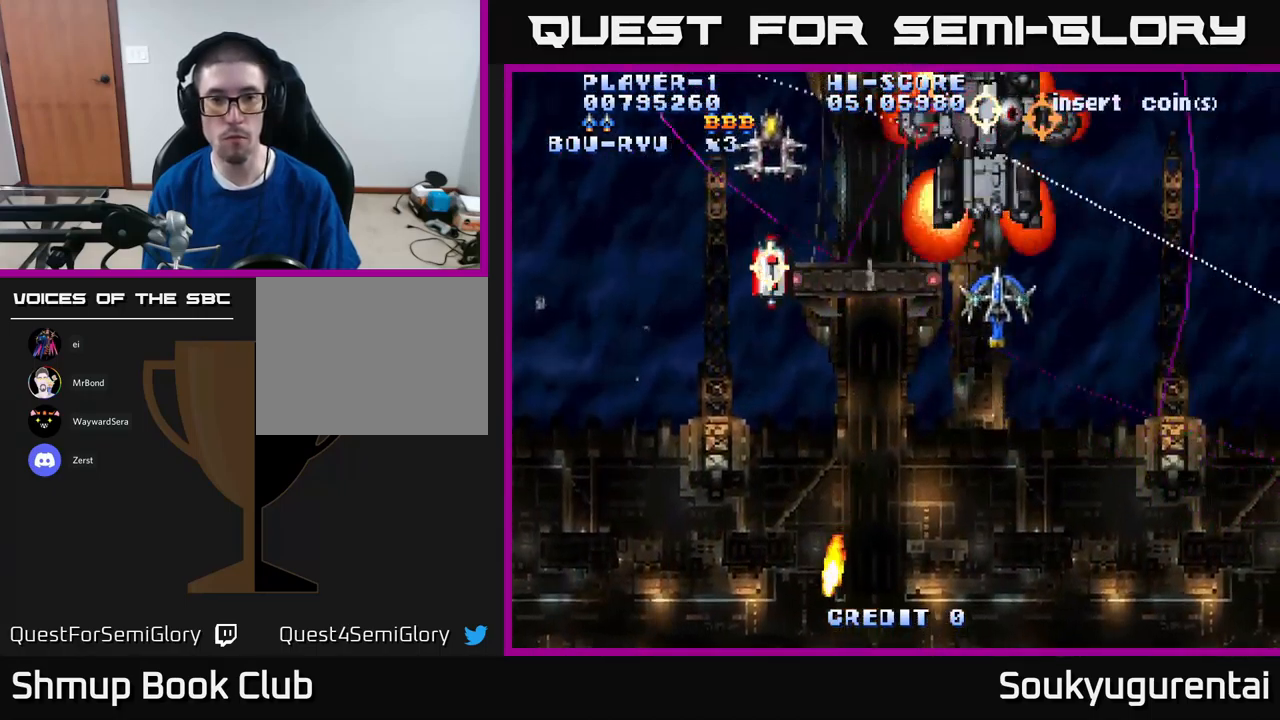
{"dt_ms": 500, "buttons": ["A", "DPAD_UP", "DPAD_LEFT"], "left_stick": "center", "right_stick": "center", "events": [[16, "DPAD_UP", "up"], [50, "DPAD_DOWN", "down"], [216, "DPAD_LEFT", "up"], [266, "DPAD_RIGHT", "down"], [333, "DPAD_DOWN", "up"], [350, "DPAD_RIGHT", "up"], [383, "DPAD_UP", "down"], [416, "DPAD_LEFT", "down"]]}
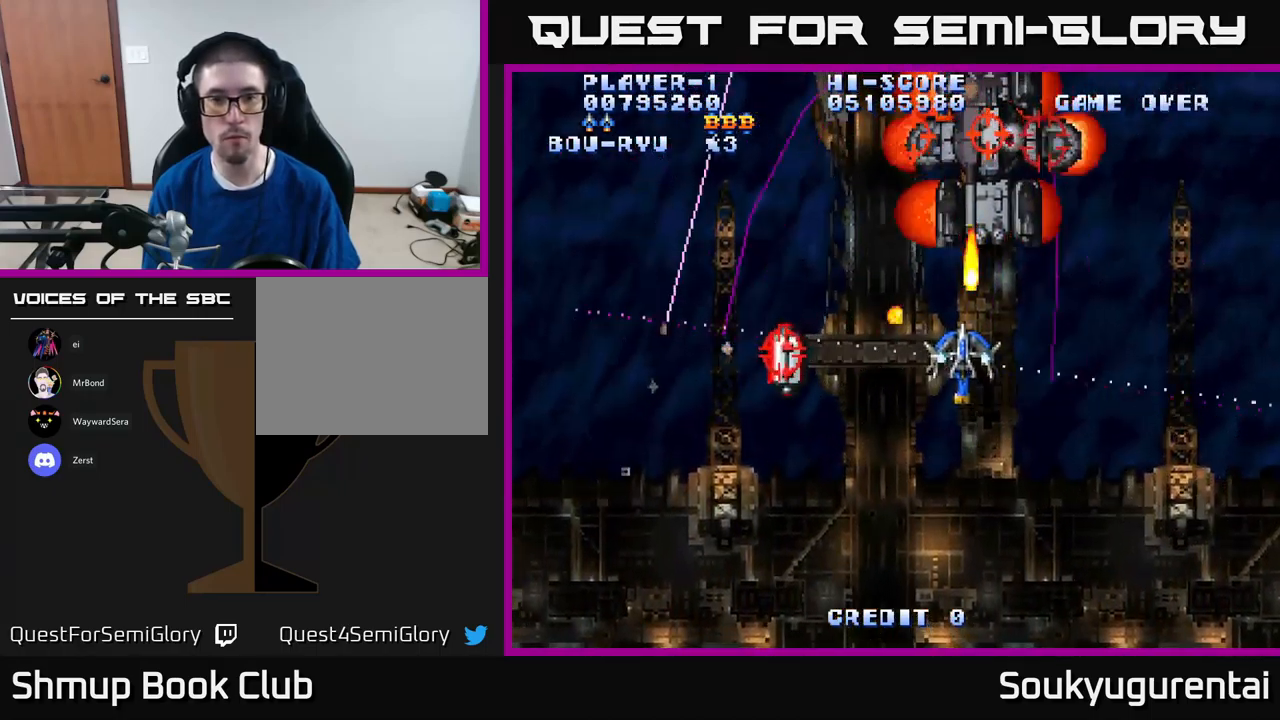
{"dt_ms": 500, "buttons": ["A", "DPAD_LEFT"], "left_stick": "center", "right_stick": "center", "events": [[200, "DPAD_UP", "up"]]}
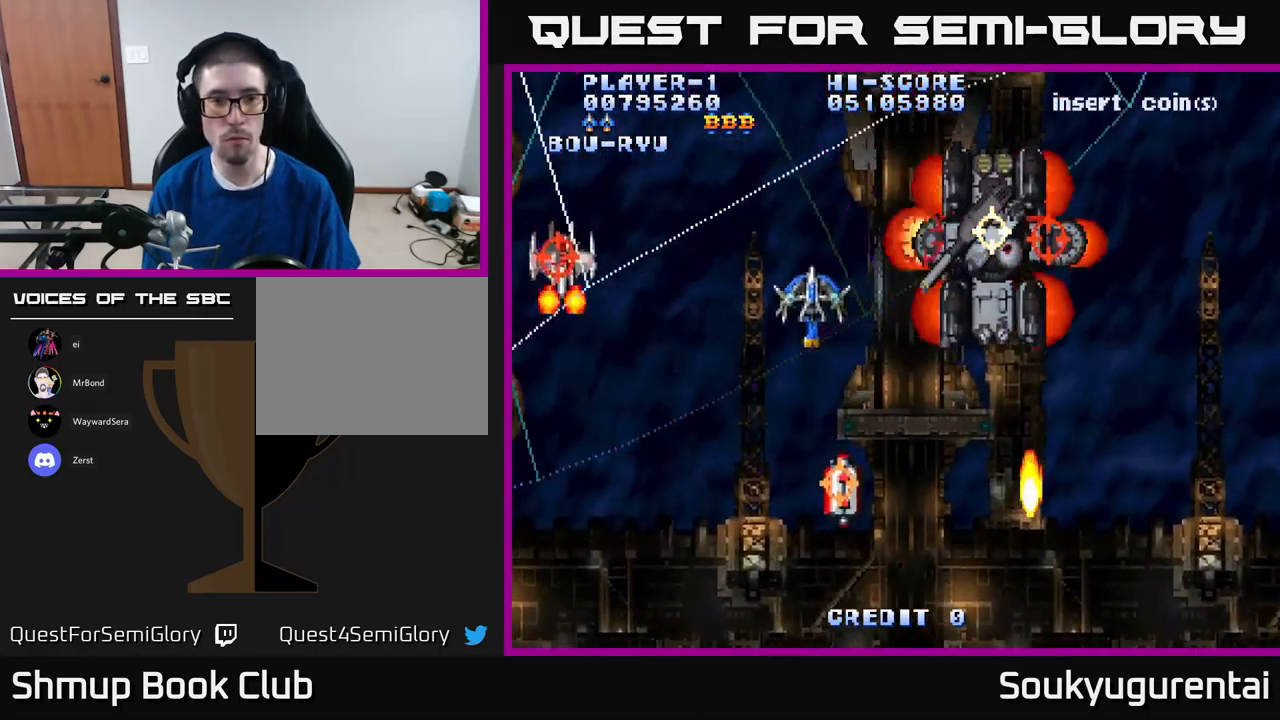
{"dt_ms": 500, "buttons": ["A", "DPAD_DOWN"], "left_stick": "center", "right_stick": "center", "events": [[116, "DPAD_DOWN", "down"], [133, "DPAD_LEFT", "up"], [150, "A", "up"], [183, "A", "down"]]}
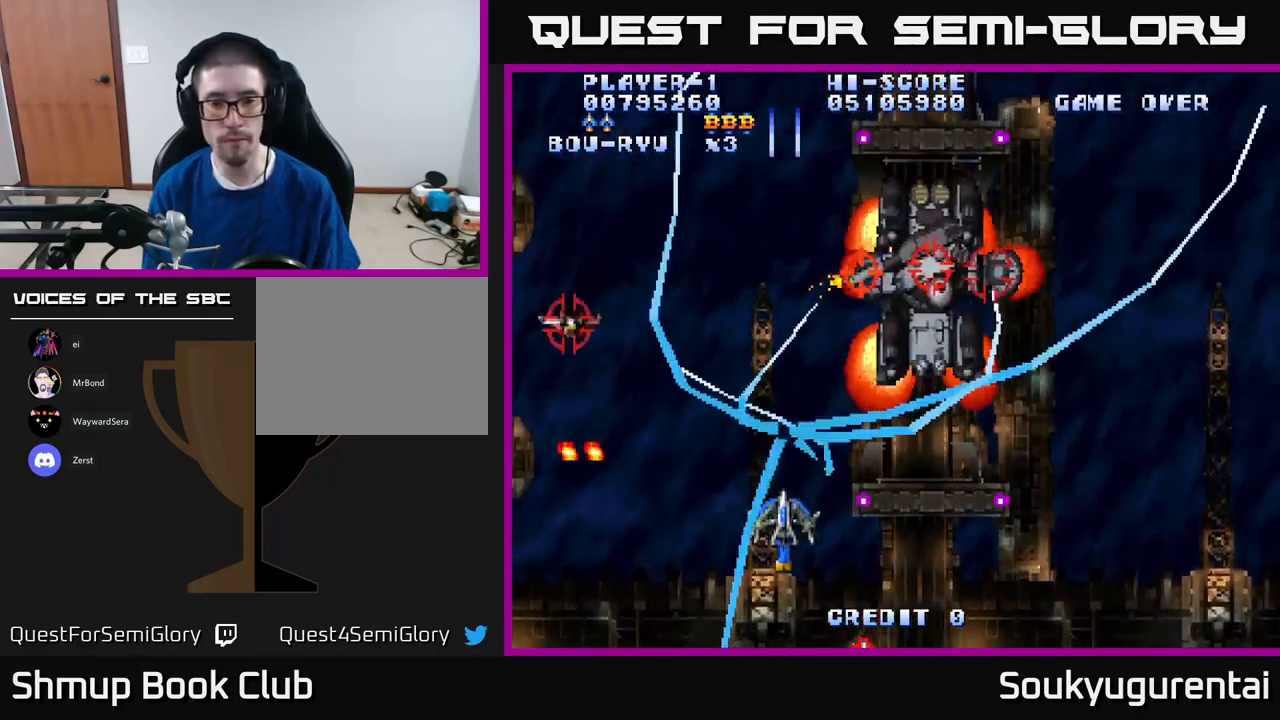
{"dt_ms": 500, "buttons": ["A", "DPAD_UP"], "left_stick": "center", "right_stick": "center", "events": [[33, "DPAD_RIGHT", "down"], [166, "DPAD_DOWN", "up"], [483, "DPAD_UP", "down"], [500, "DPAD_RIGHT", "up"]]}